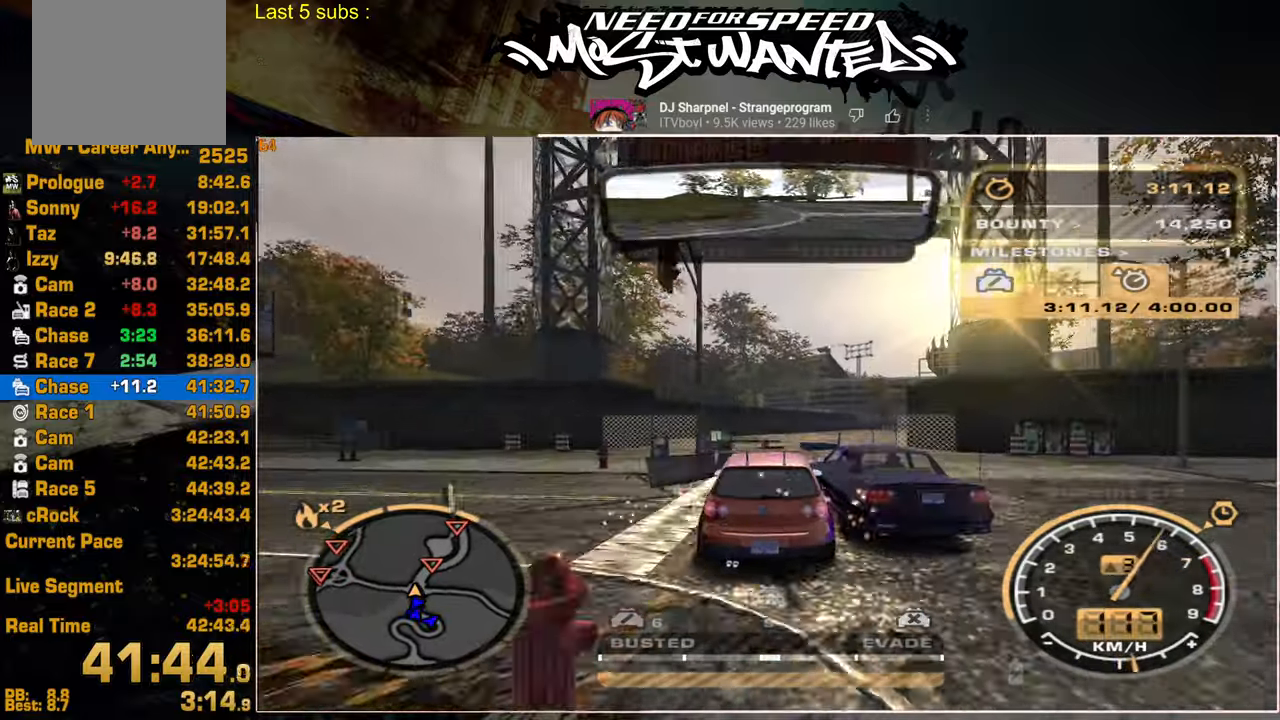
Gameplay with a controller (PlayStation layout); each line is a JSON object with the inputs held at the frame after it. "events" lists button and stick changes between this image and that frame as [ms after this image, input, new state], when the widget could be followed in between.
{"buttons": ["R2"], "left_stick": "center", "right_stick": "center", "events": []}
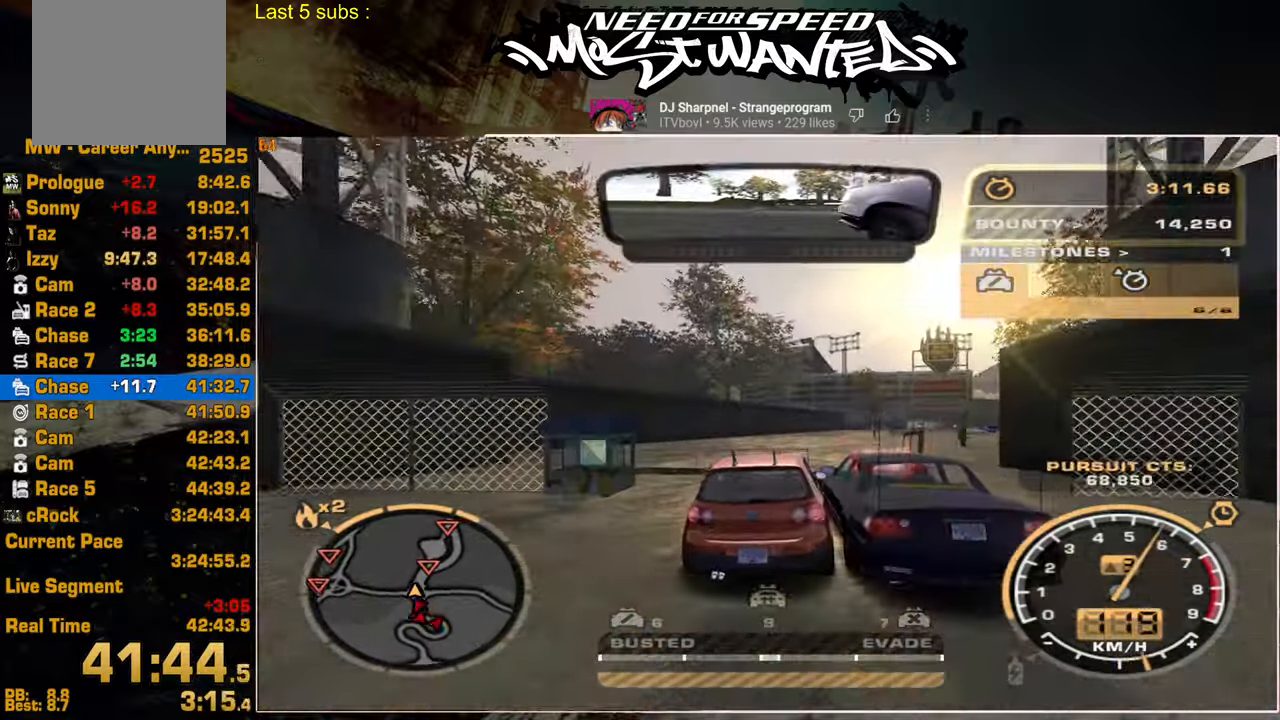
{"buttons": ["R2"], "left_stick": "center", "right_stick": "center", "events": []}
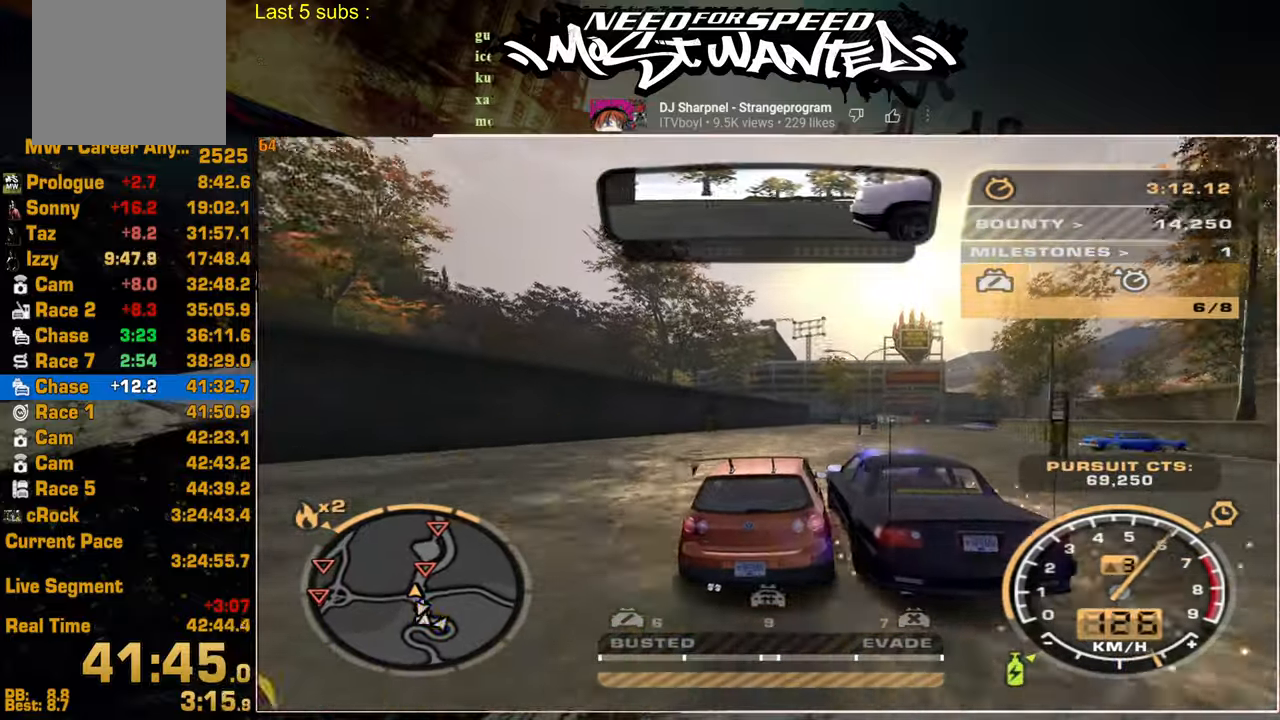
{"buttons": ["R2"], "left_stick": "center", "right_stick": "center", "events": []}
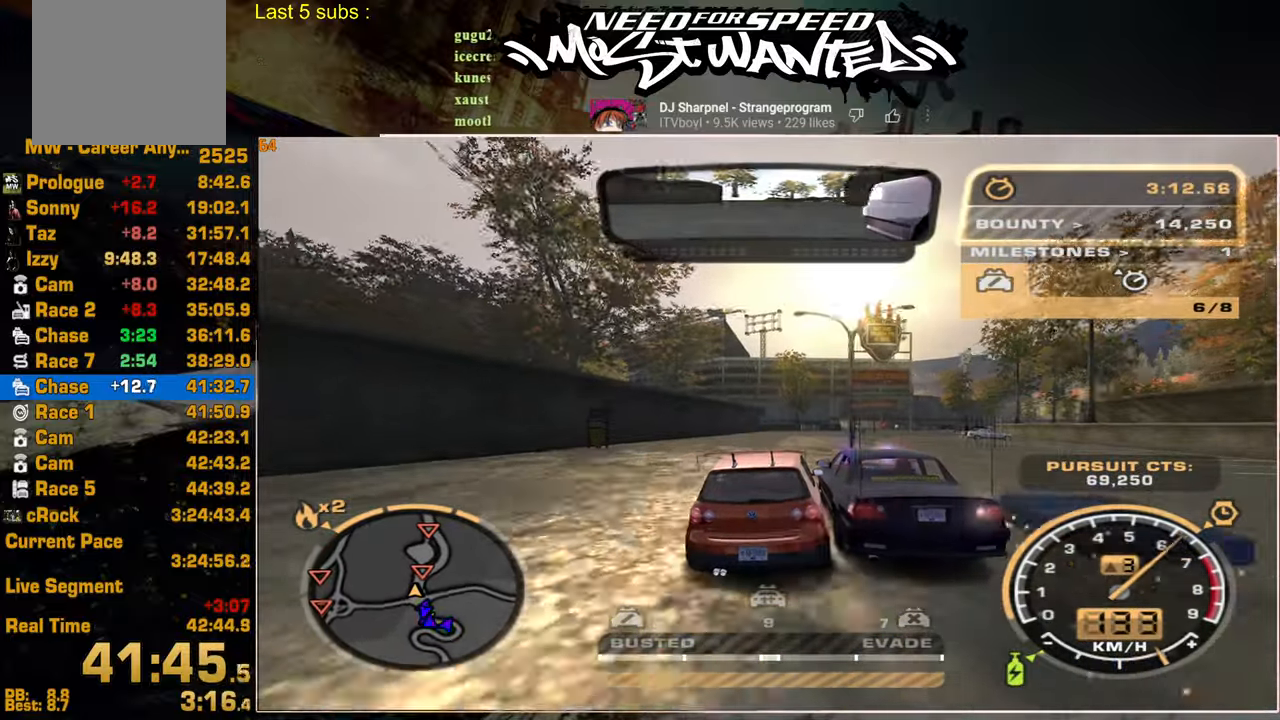
{"buttons": ["L1", "R2"], "left_stick": "center", "right_stick": "center", "events": [[34, "L1", "down"]]}
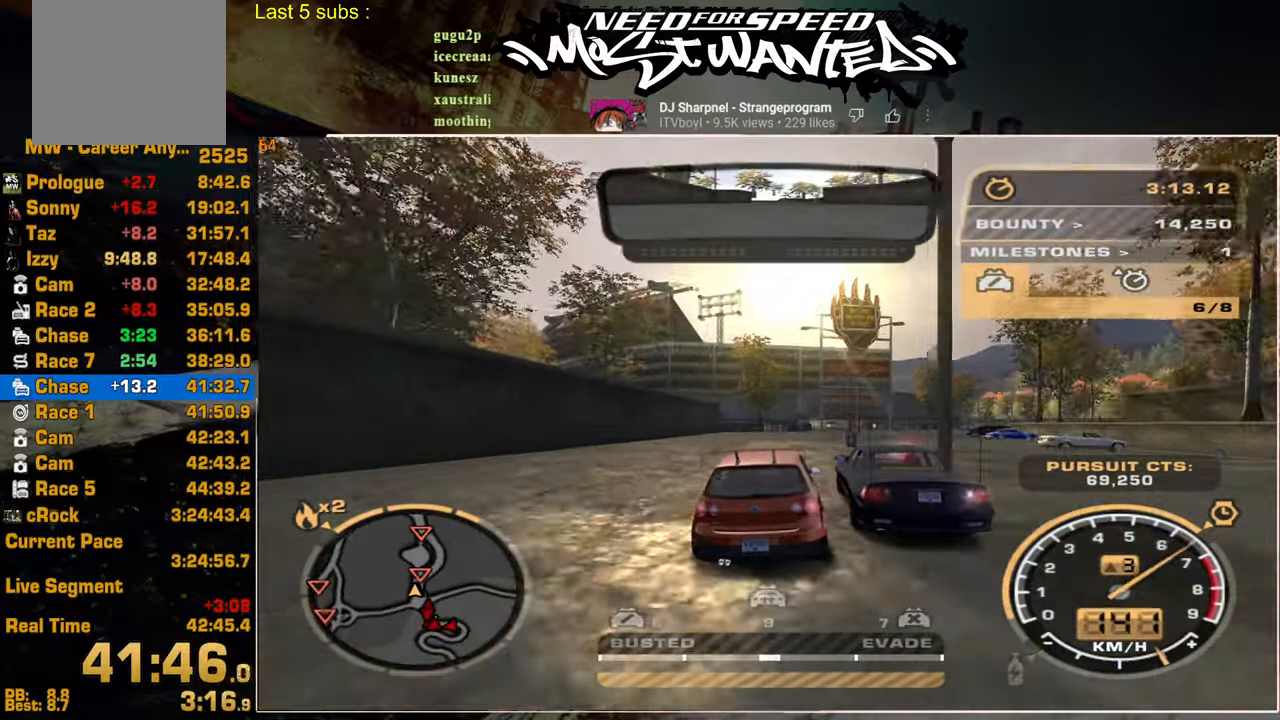
{"buttons": ["R2"], "left_stick": "center", "right_stick": "center", "events": [[34, "L1", "up"]]}
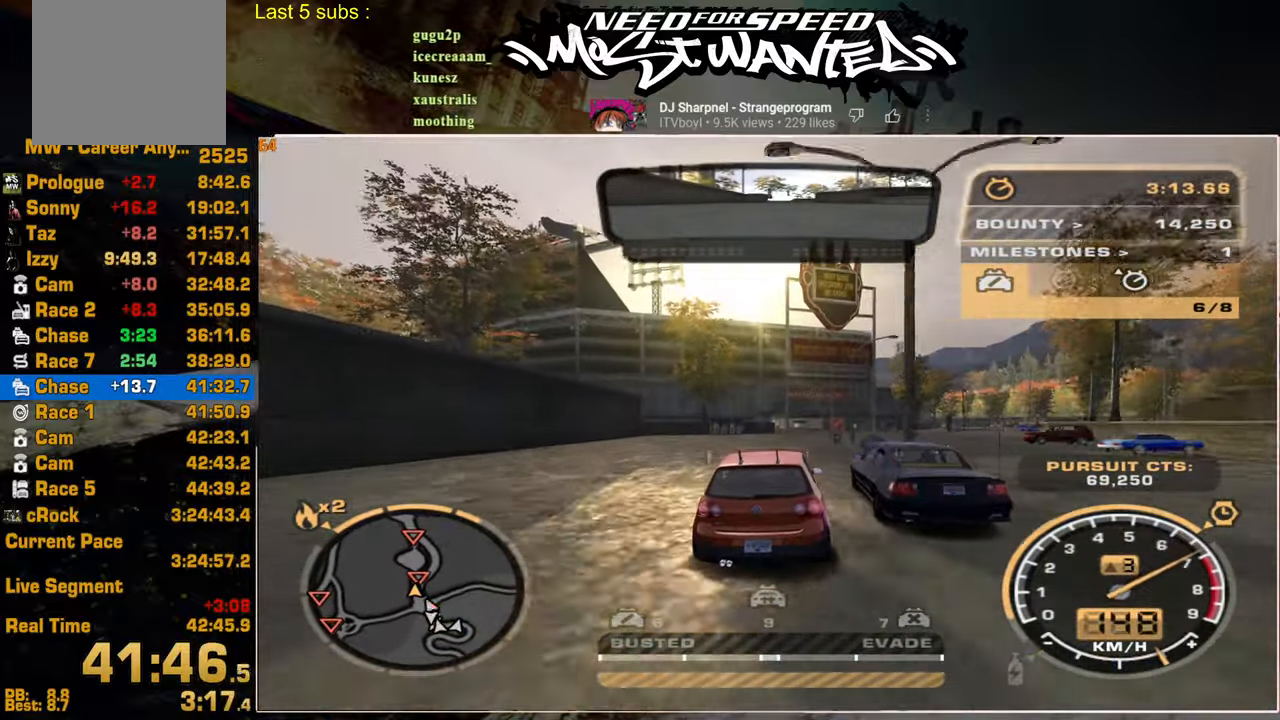
{"buttons": ["R2"], "left_stick": "center", "right_stick": "center", "events": []}
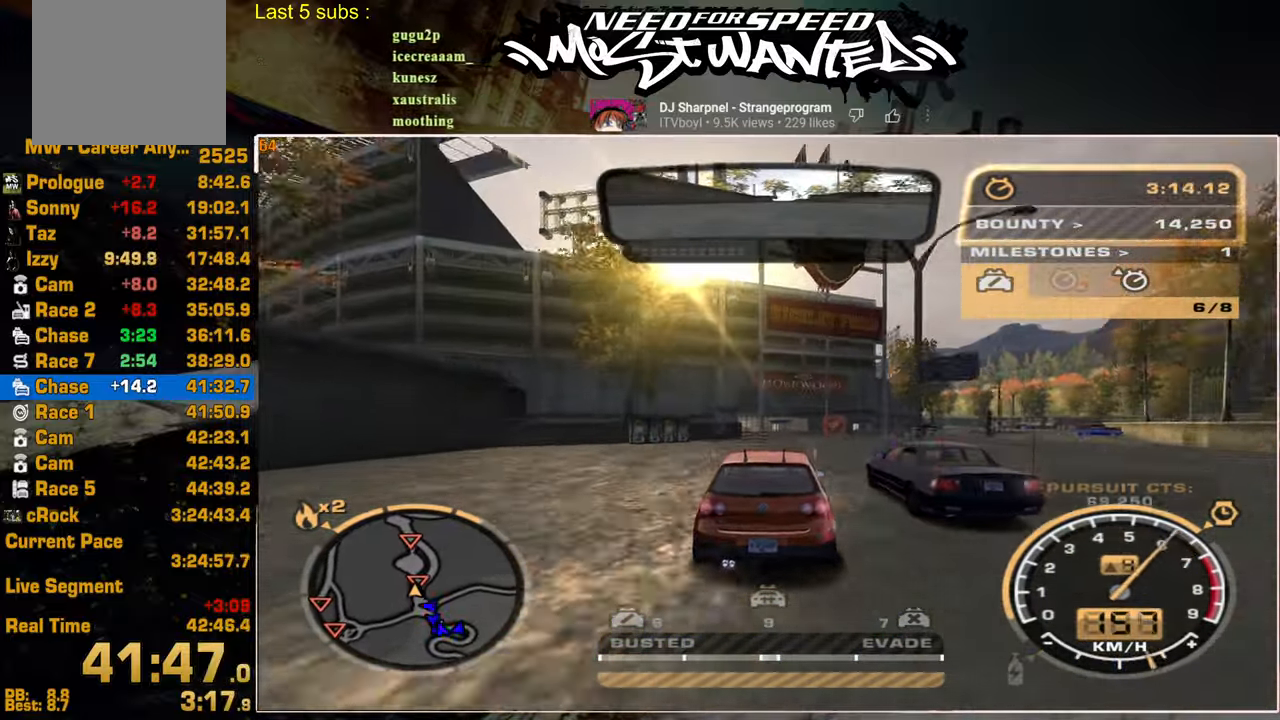
{"buttons": ["R2"], "left_stick": "center", "right_stick": "center", "events": []}
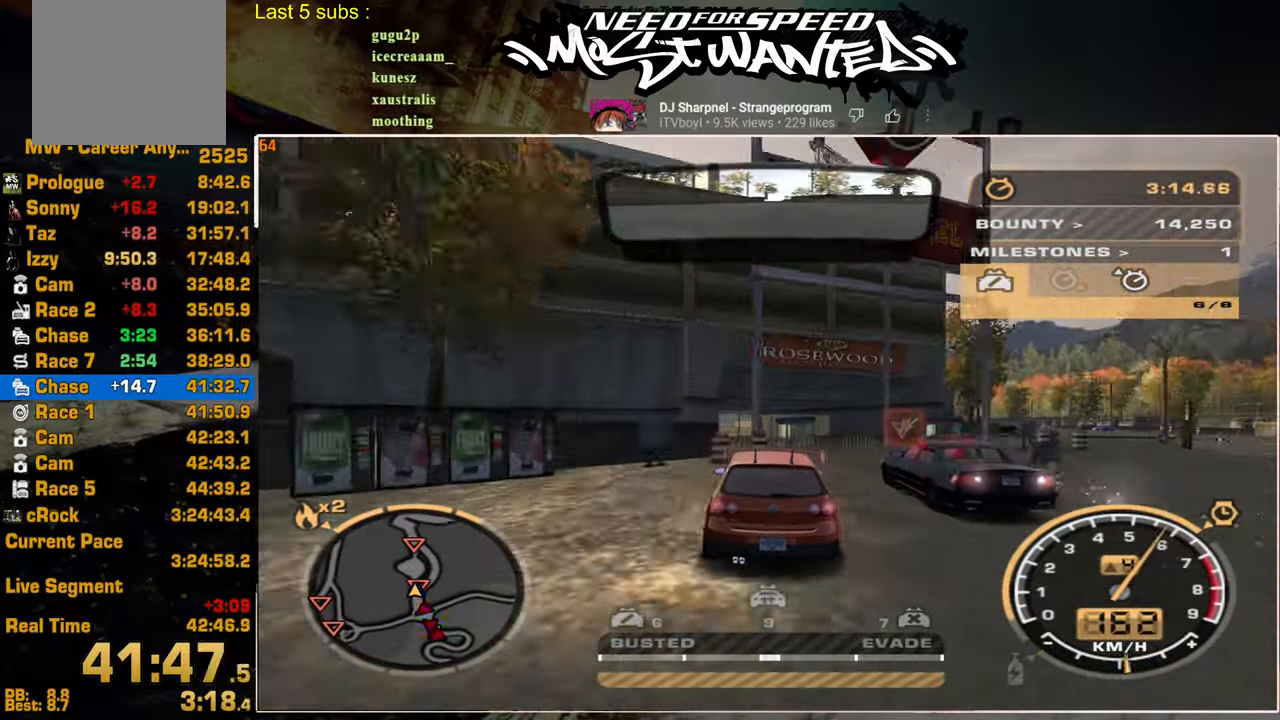
{"buttons": ["R2"], "left_stick": "center", "right_stick": "center", "events": []}
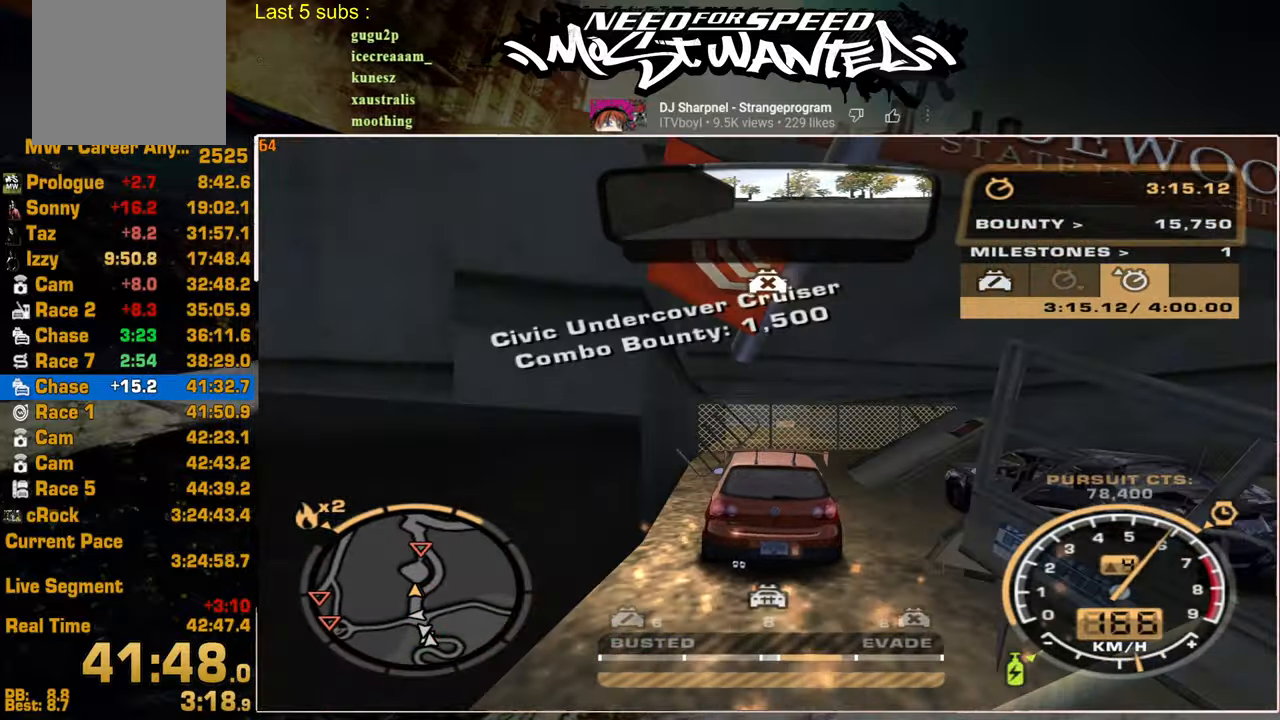
{"buttons": ["R2"], "left_stick": "center", "right_stick": "center", "events": []}
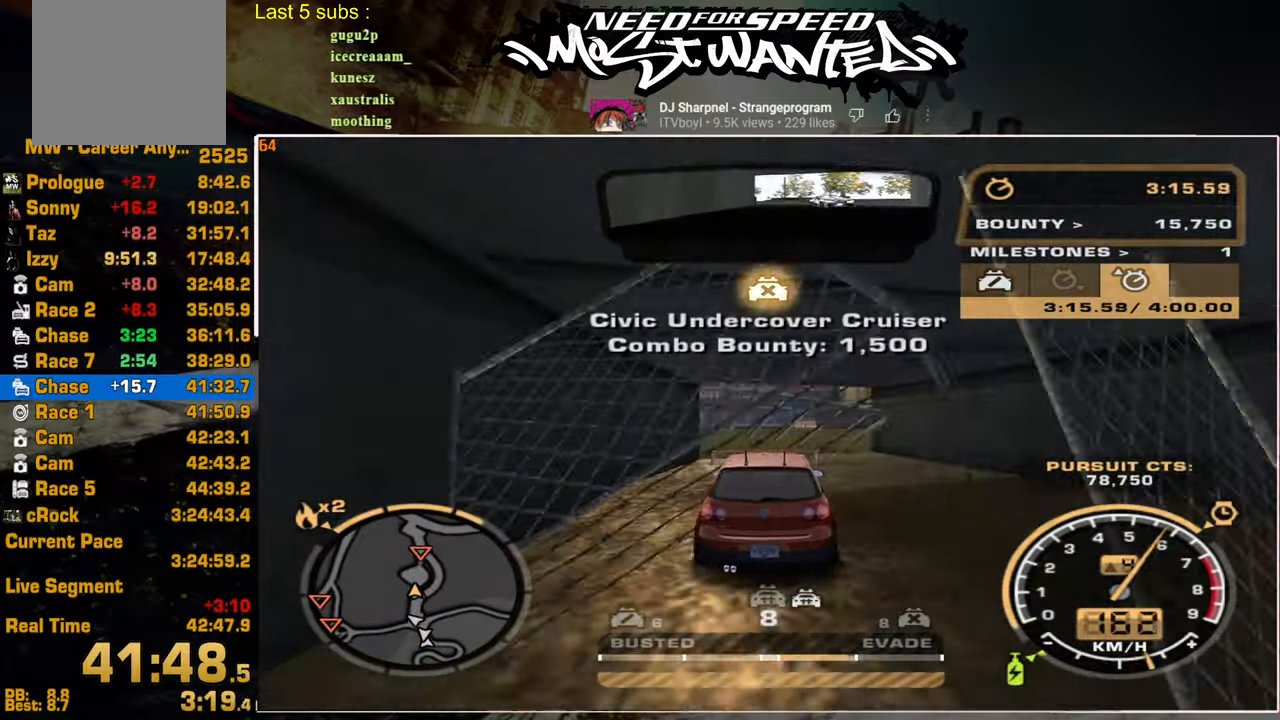
{"buttons": ["R2"], "left_stick": "center", "right_stick": "center", "events": []}
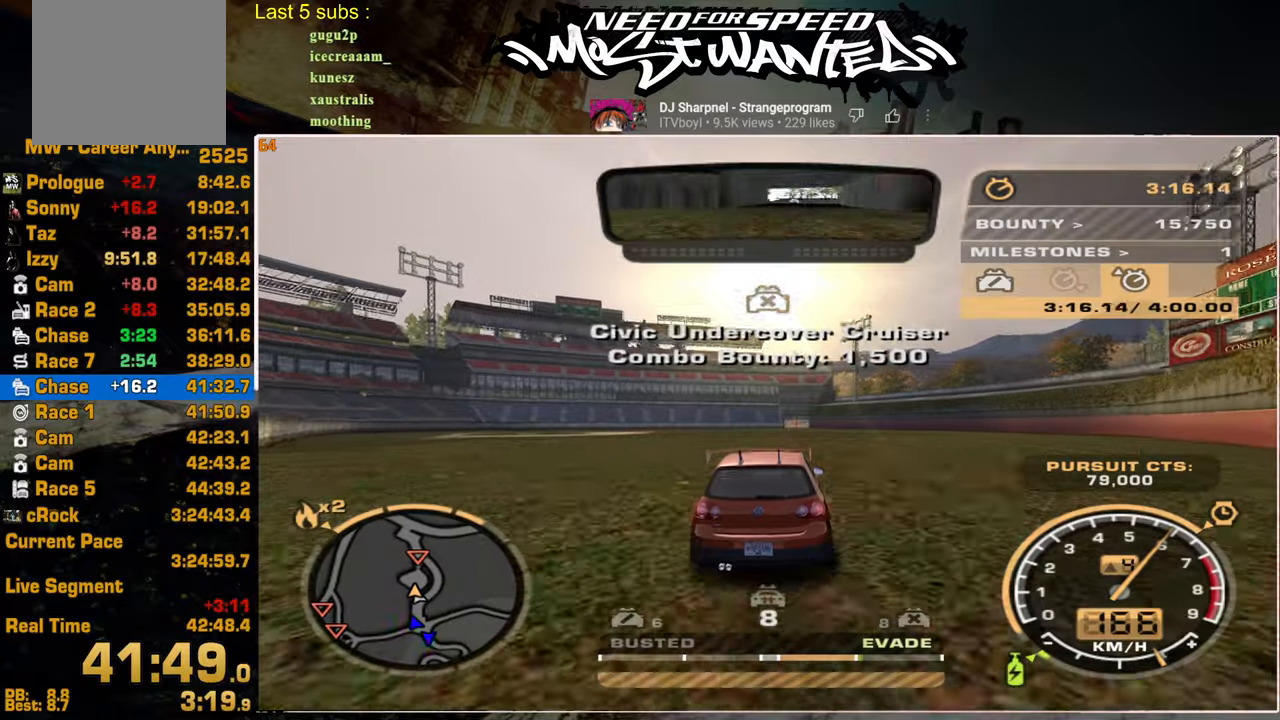
{"buttons": ["R2"], "left_stick": "center", "right_stick": "center", "events": []}
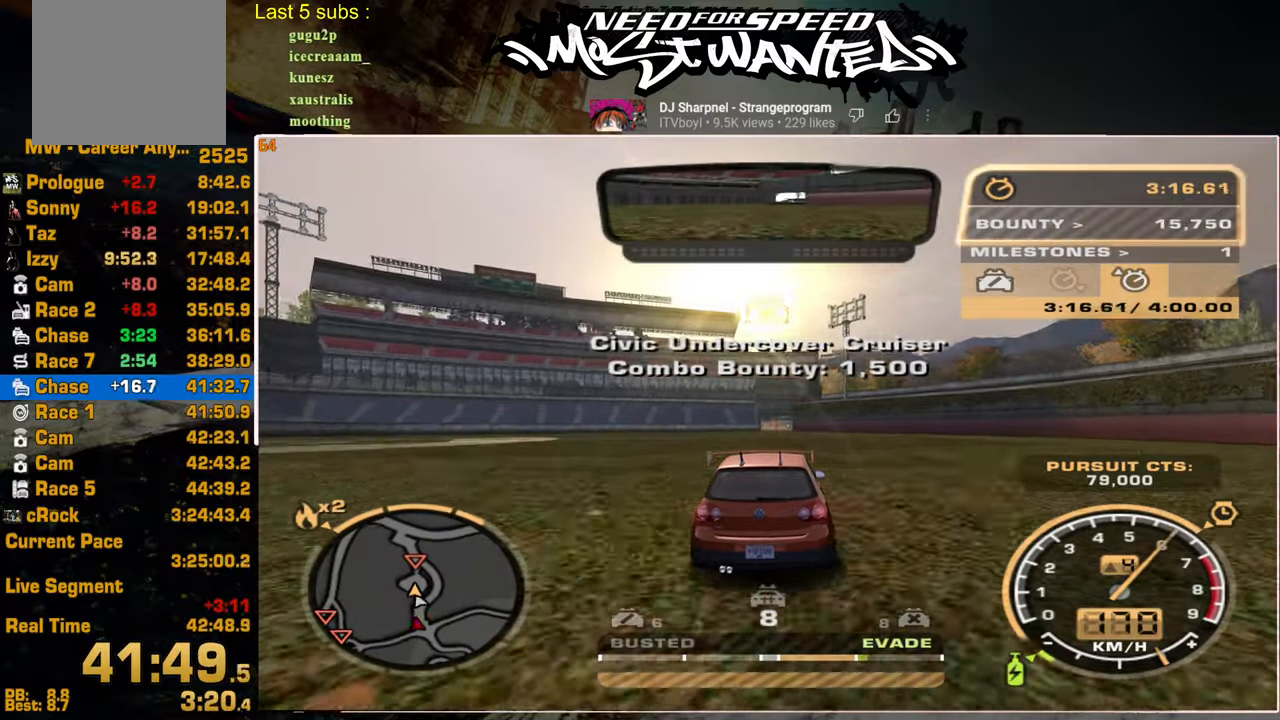
{"buttons": ["R2"], "left_stick": "center", "right_stick": "center", "events": []}
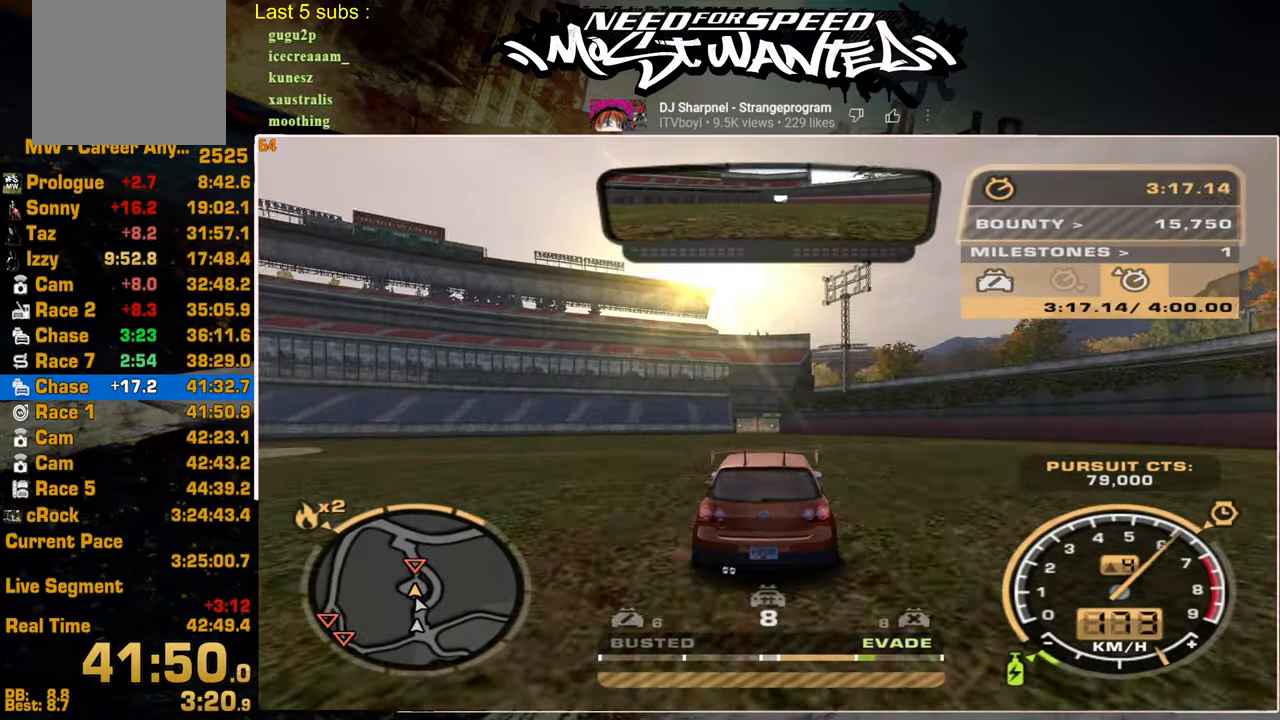
{"buttons": ["R2"], "left_stick": "center", "right_stick": "center", "events": []}
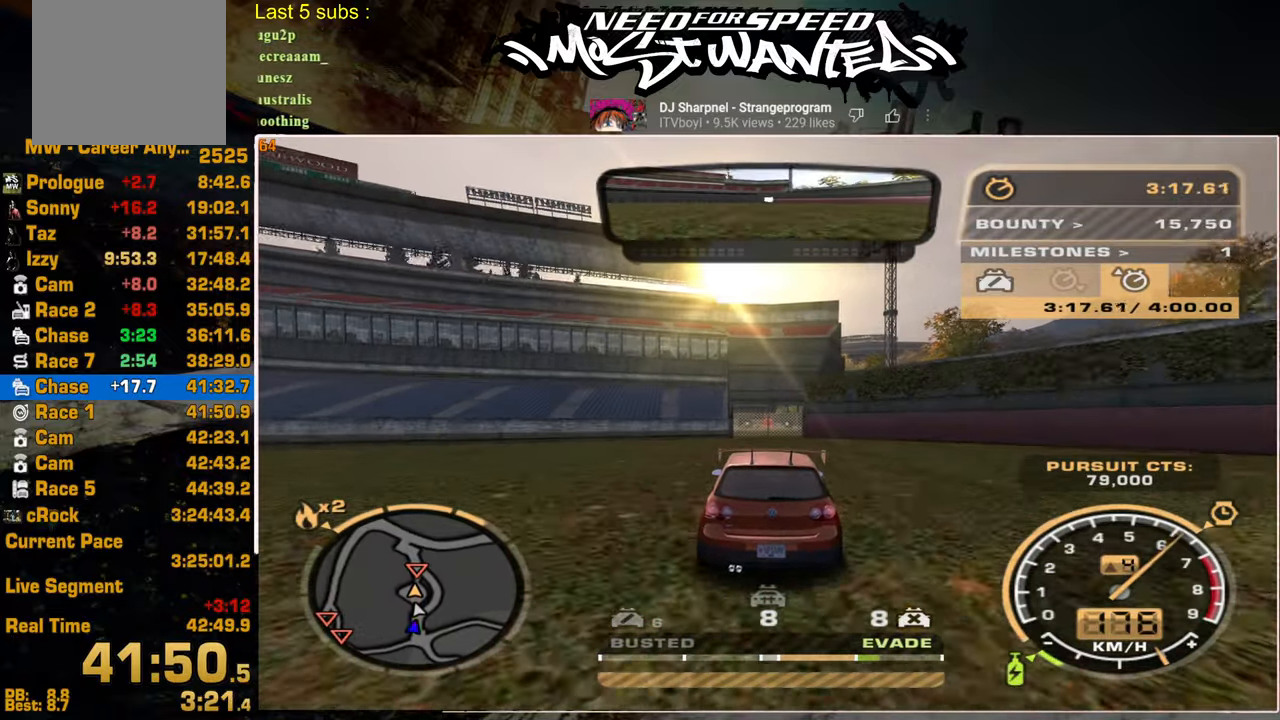
{"buttons": ["R2"], "left_stick": "center", "right_stick": "center", "events": []}
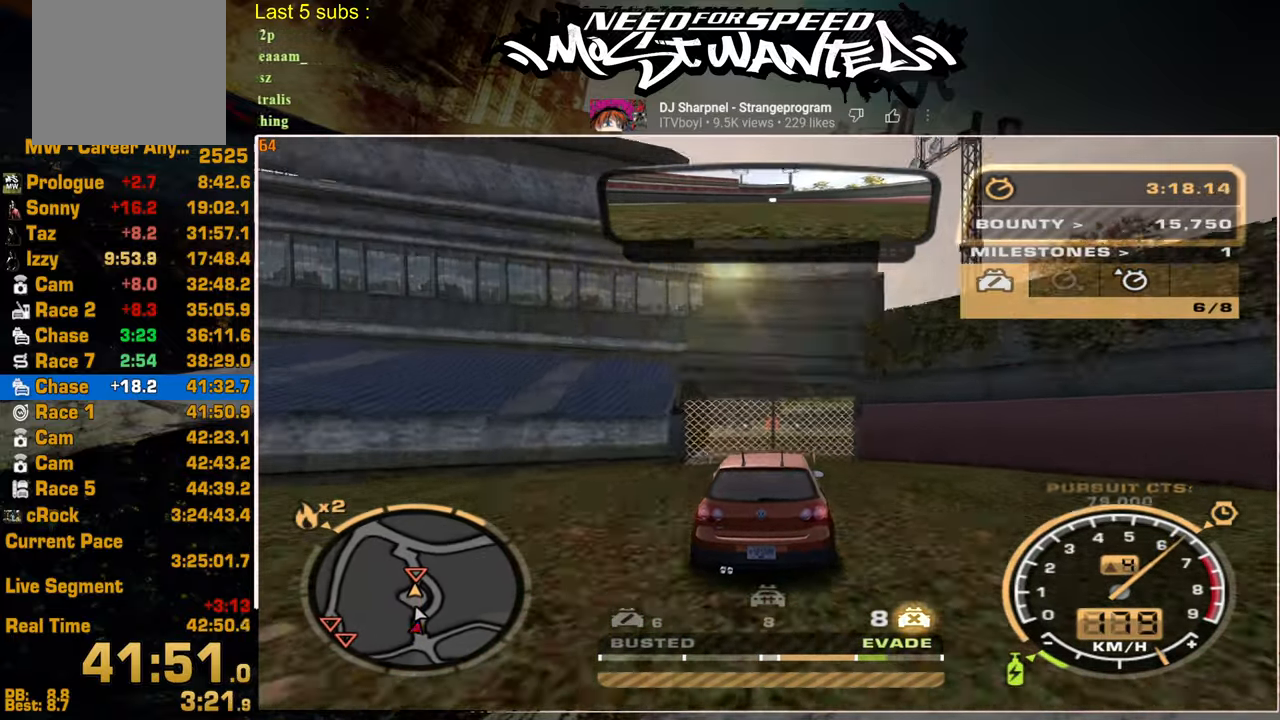
{"buttons": ["R2"], "left_stick": "center", "right_stick": "center", "events": []}
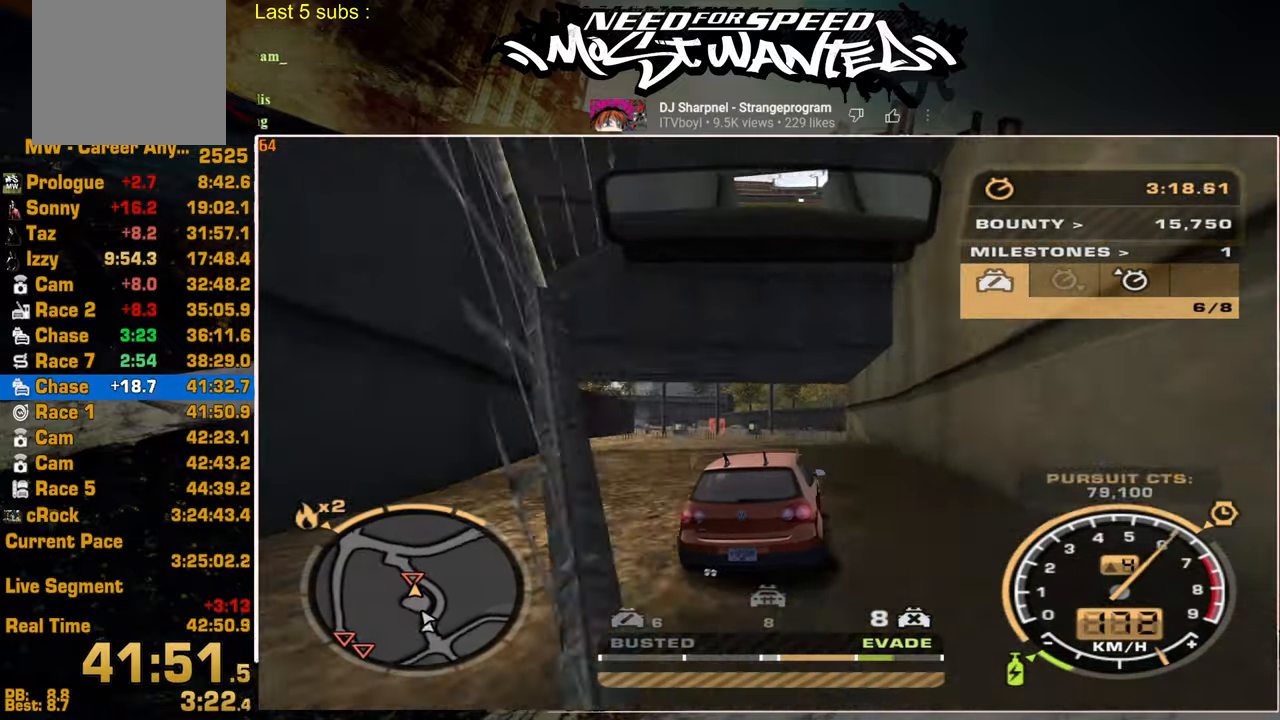
{"buttons": ["R2"], "left_stick": "center", "right_stick": "center", "events": []}
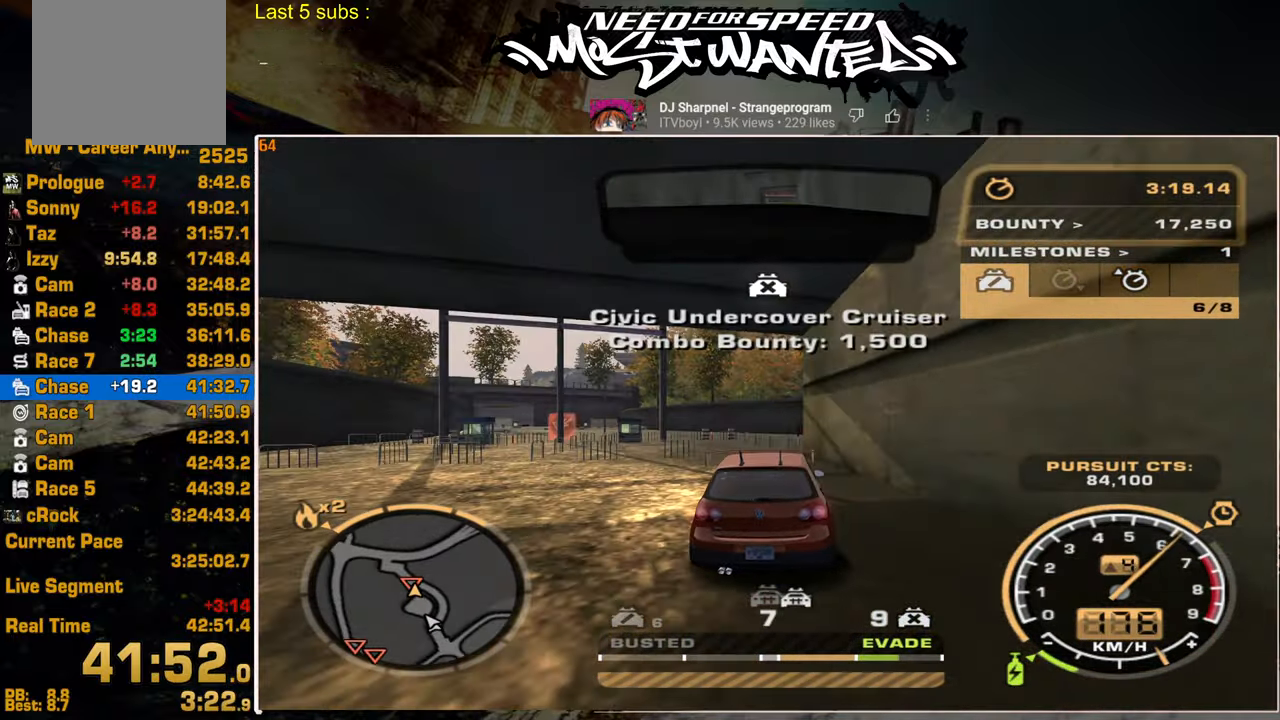
{"buttons": ["R2"], "left_stick": "center", "right_stick": "center", "events": []}
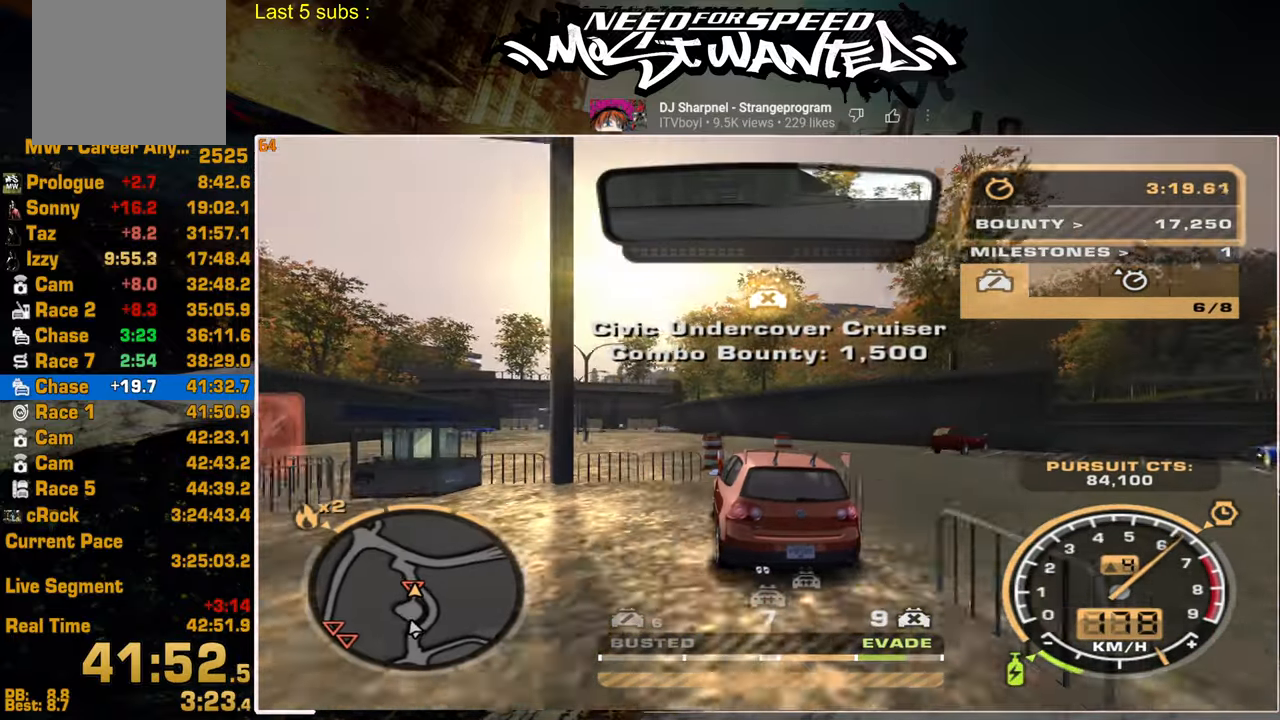
{"buttons": ["L1", "R2"], "left_stick": "center", "right_stick": "center", "events": [[334, "L1", "down"]]}
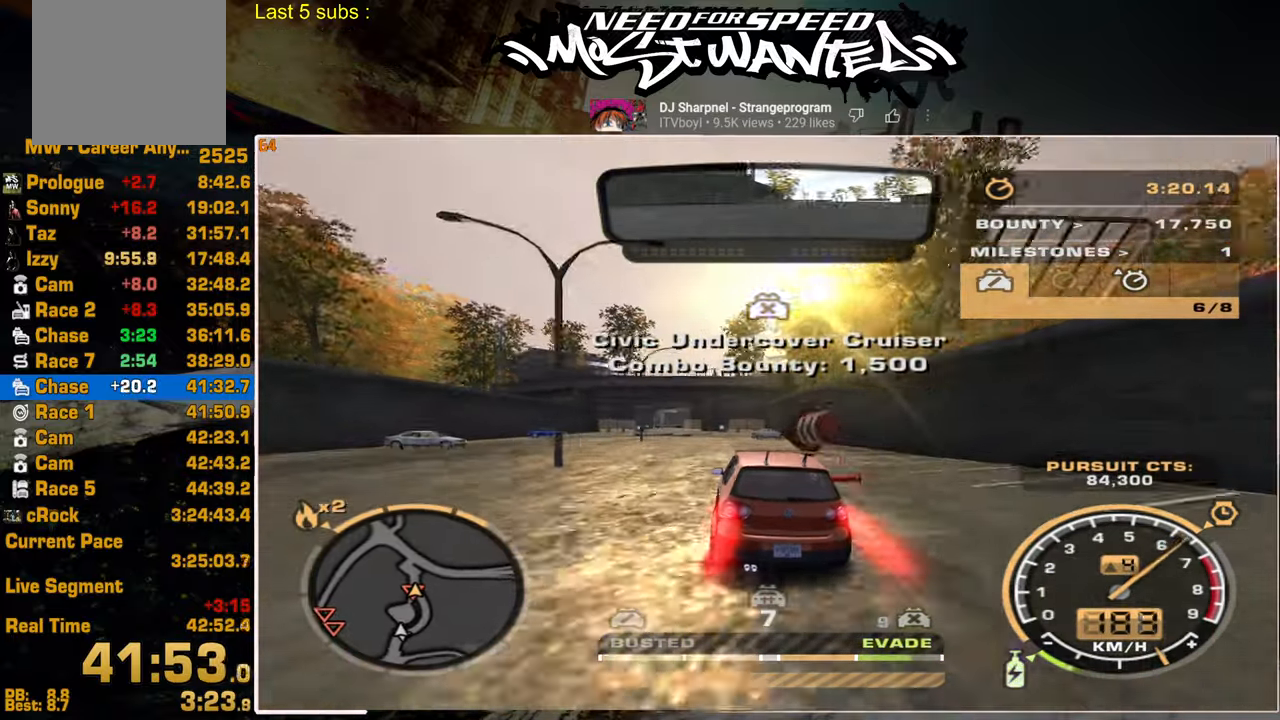
{"buttons": ["L1", "R2"], "left_stick": "center", "right_stick": "center", "events": []}
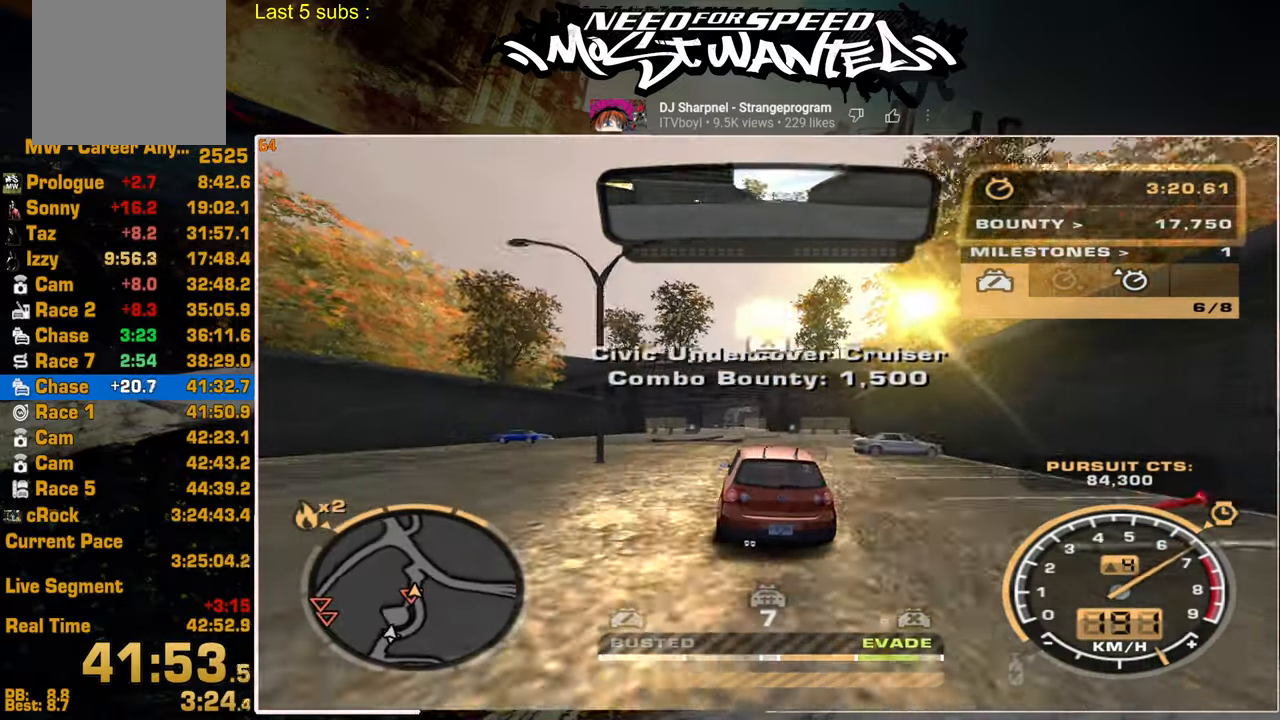
{"buttons": ["L1", "R2"], "left_stick": "center", "right_stick": "center", "events": []}
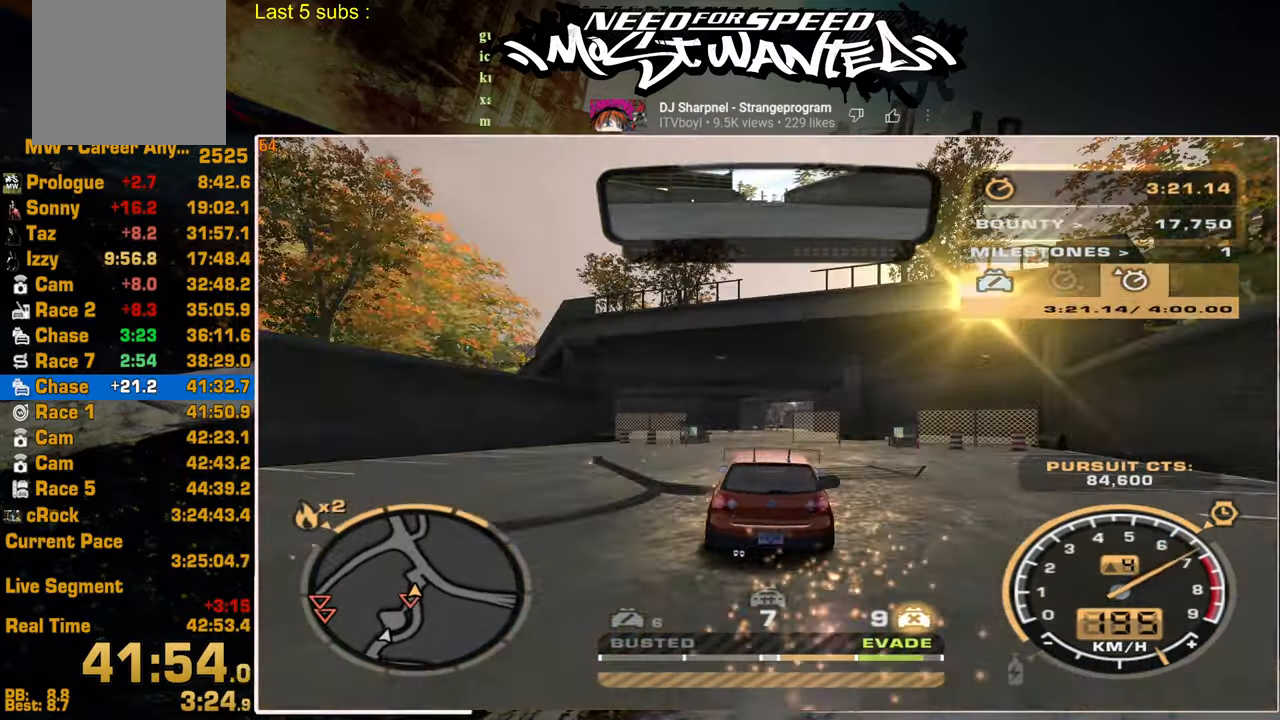
{"buttons": ["R2"], "left_stick": "center", "right_stick": "center", "events": [[100, "L1", "up"]]}
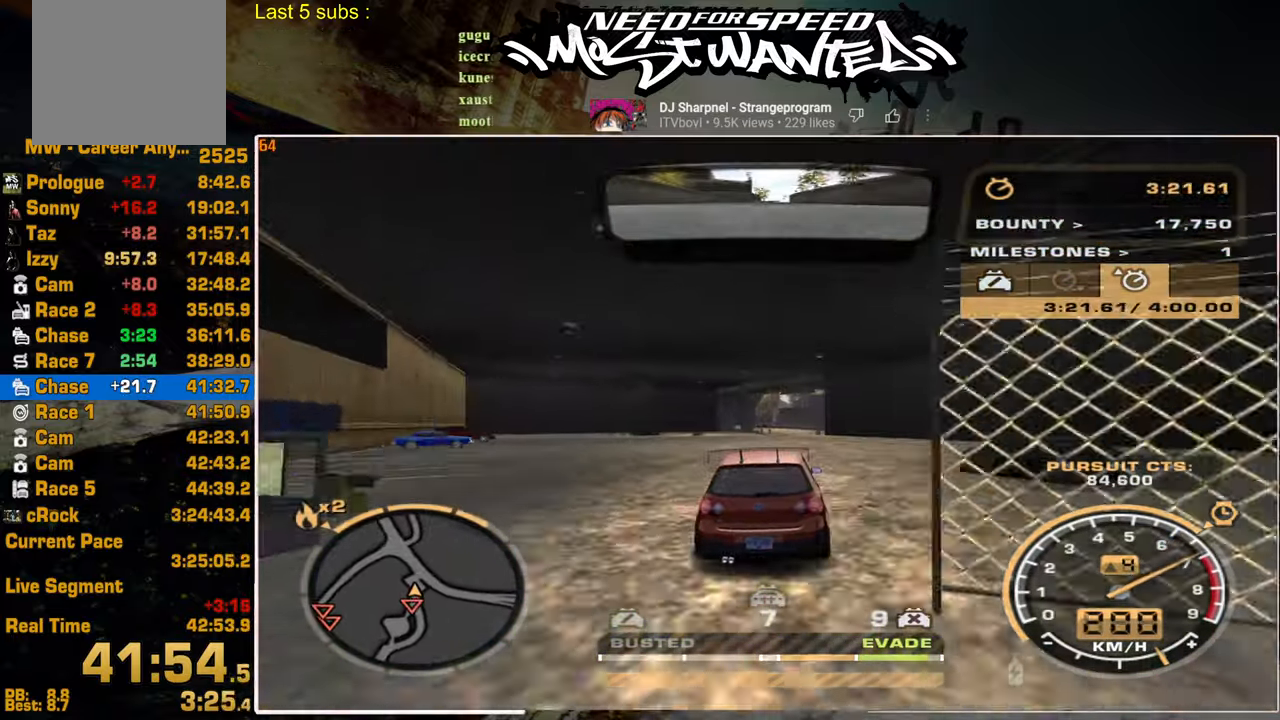
{"buttons": ["R2"], "left_stick": "center", "right_stick": "center", "events": []}
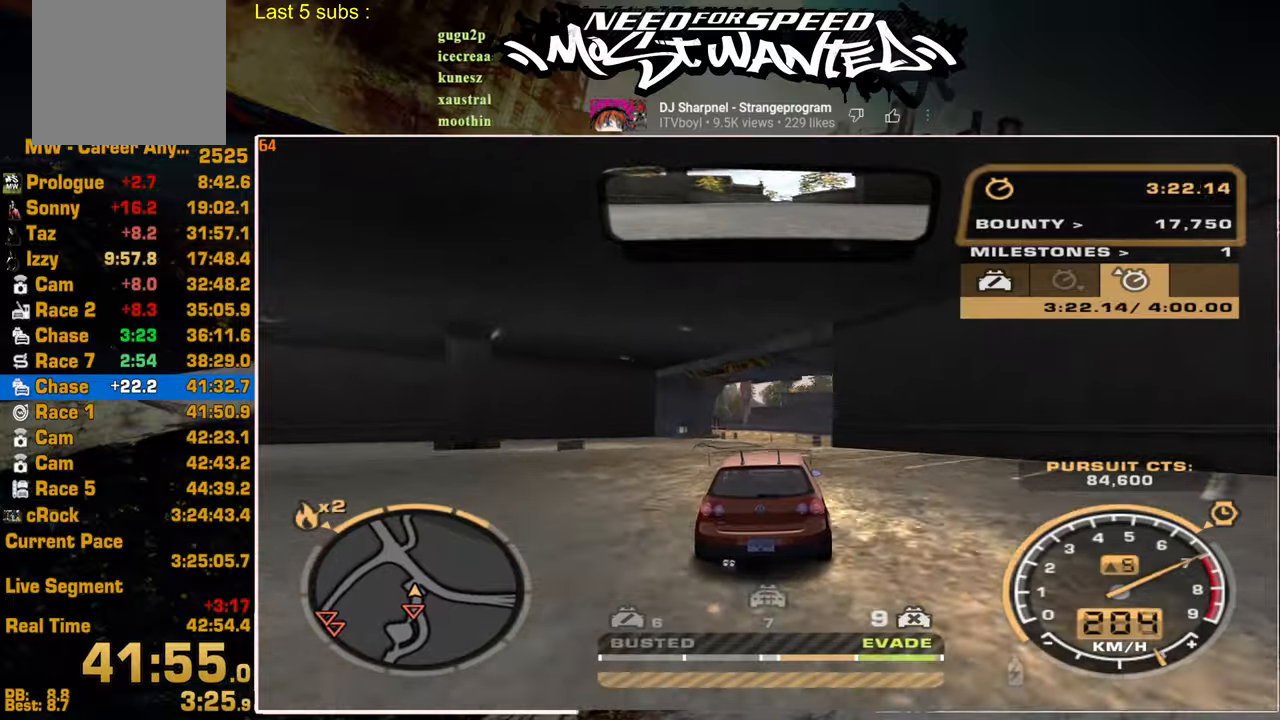
{"buttons": ["R2"], "left_stick": "center", "right_stick": "center", "events": []}
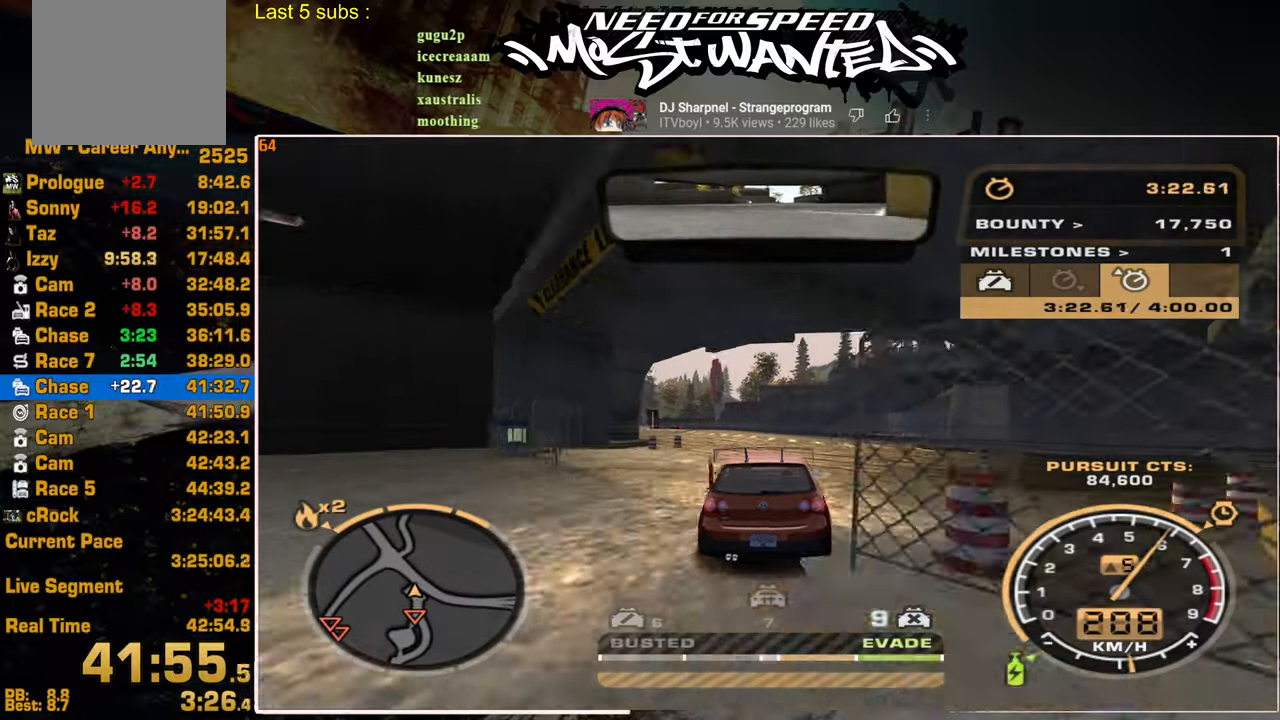
{"buttons": ["R2"], "left_stick": "center", "right_stick": "center", "events": []}
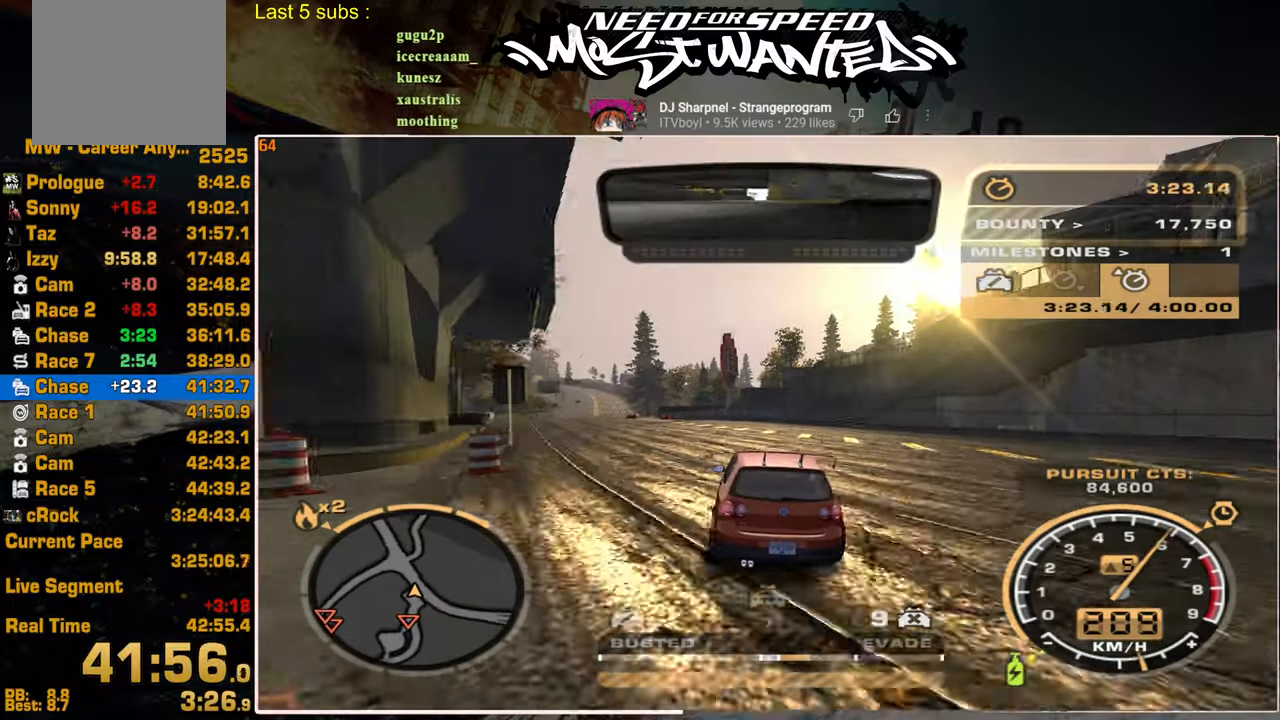
{"buttons": ["L2"], "left_stick": "center", "right_stick": "center", "events": [[184, "L2", "down"], [350, "R2", "up"]]}
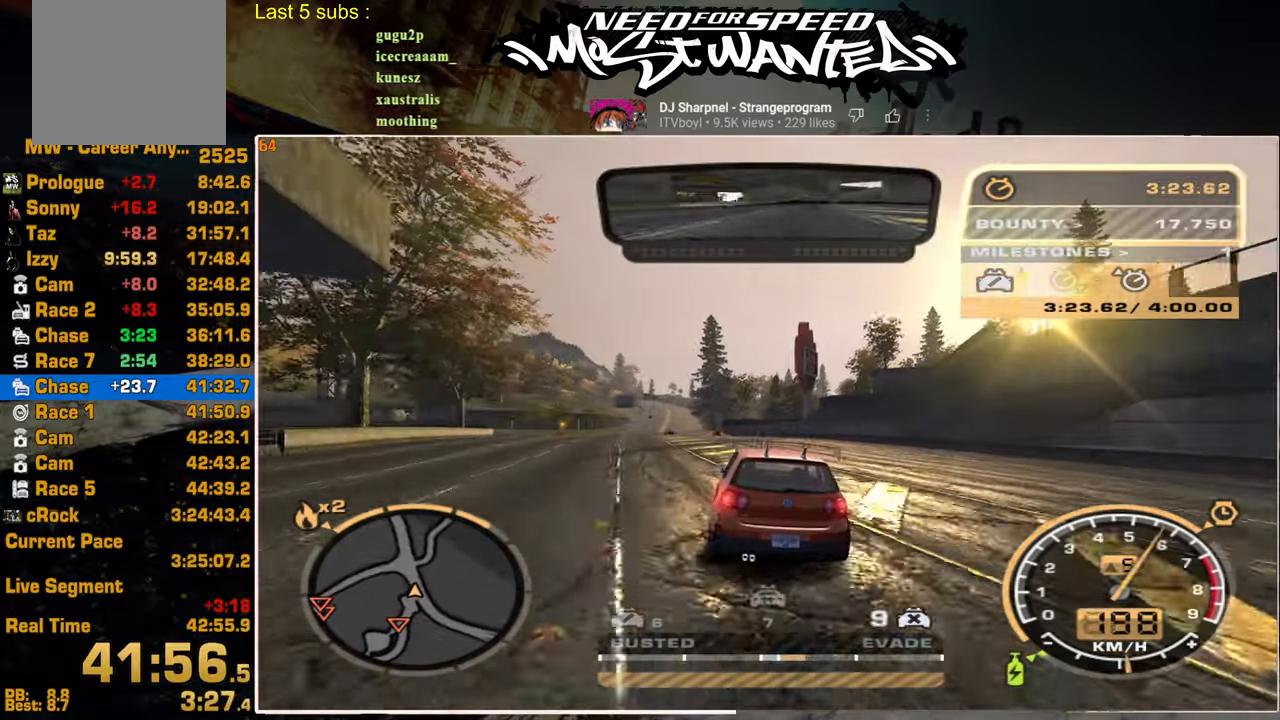
{"buttons": ["L2"], "left_stick": "center", "right_stick": "center", "events": []}
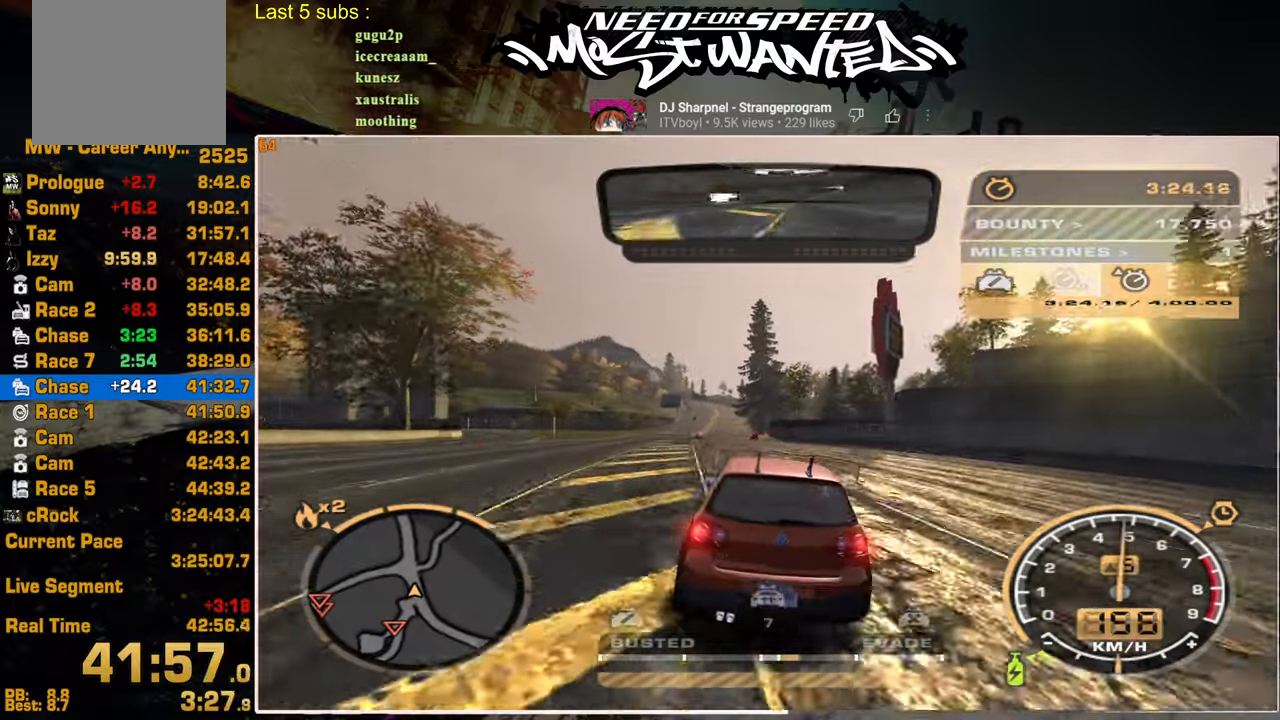
{"buttons": ["R2"], "left_stick": "center", "right_stick": "center", "events": [[267, "R2", "down"], [384, "L2", "up"]]}
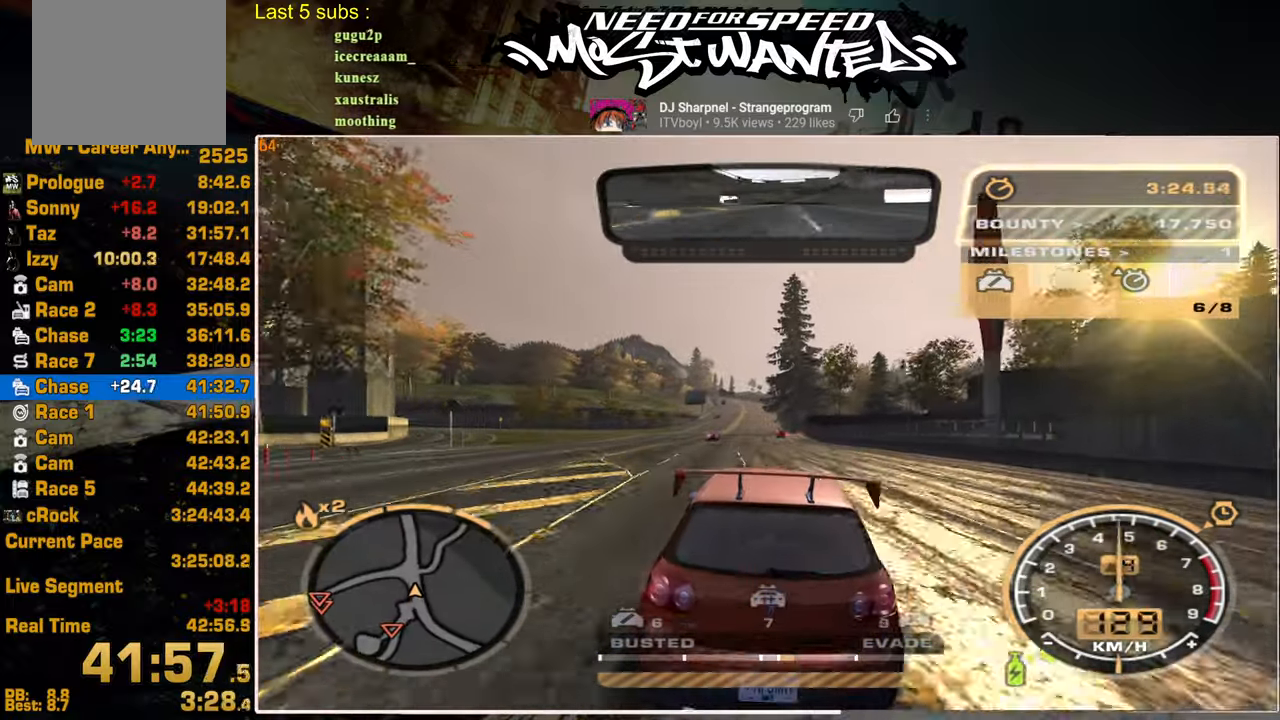
{"buttons": ["R2"], "left_stick": "center", "right_stick": "center", "events": []}
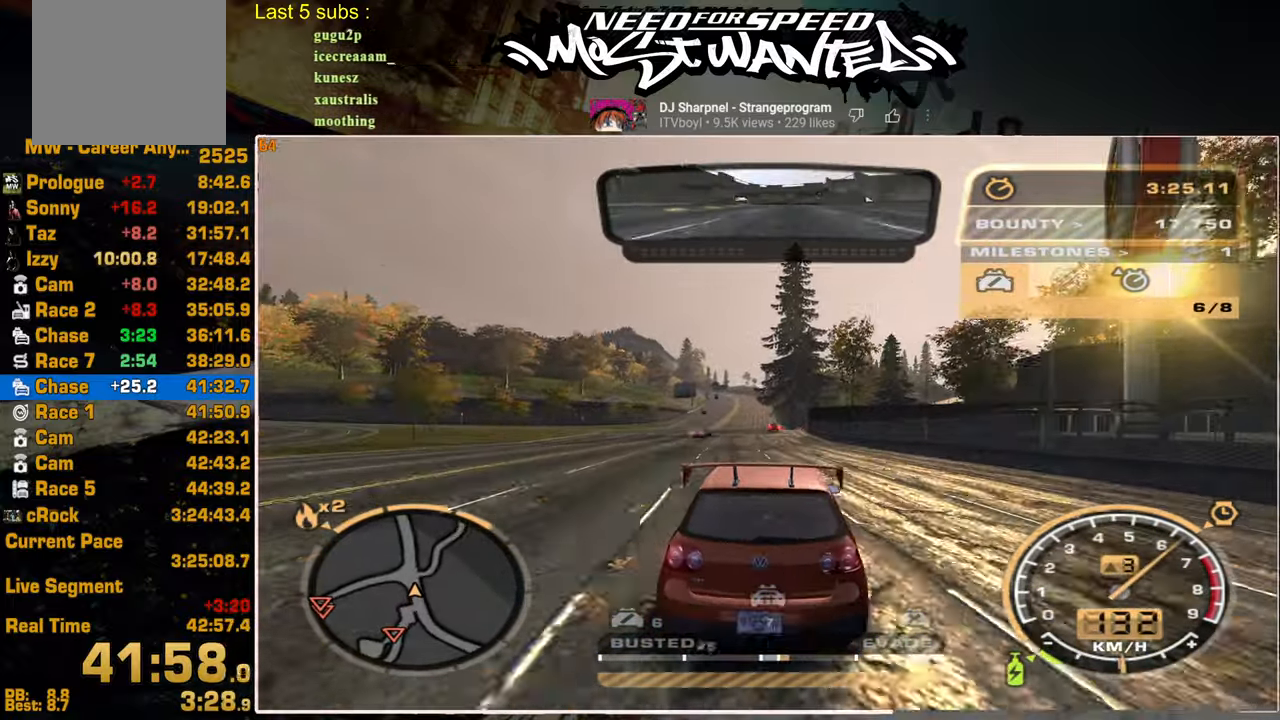
{"buttons": ["L2"], "left_stick": "center", "right_stick": "center", "events": [[167, "L2", "down"], [250, "R2", "up"]]}